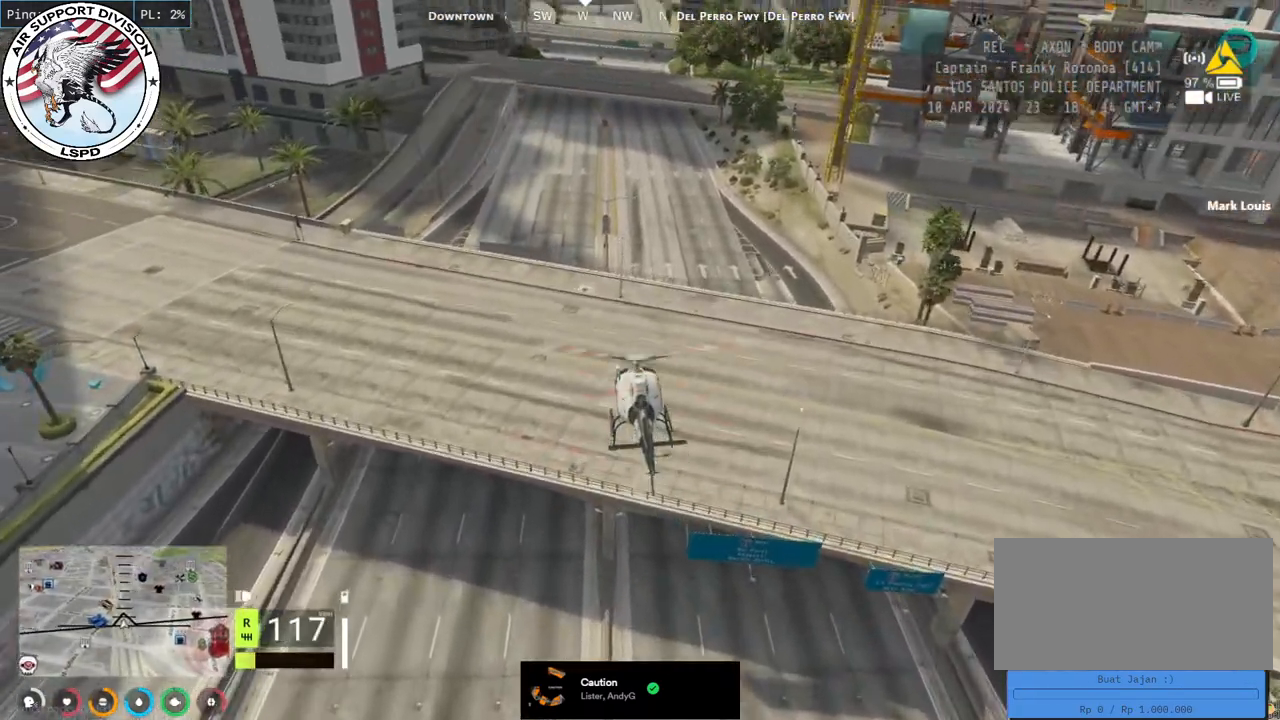
Gameplay with keyboard and mouse; each line is a JSON object with the keys and mouse buttons held at the frame after it. "events" lists presses ("down") and releases ("up") of "a", "ctrl", "d", "e", "q", "s", "shift", "space", "w", "mouse_left", "mouse_wheel", "mouse_right", "mouse_mb4" and "mouse_mb5" between this image and that frame as [ms after this image, input, new state], when the widget could be followed in between. "mouse_left", "mouse_wheel", "mouse_right", "mouse_mb4", "mouse_mb5" = the "left", "wheel", "right", "mb4", "mb5" buttons of the "mouse" list. No other keys are recorded. "wheel" means that the mouse wheel is clicked or scrolled. Mouse movement is not recorded.
{"keys": ["s"], "mouse": [], "events": []}
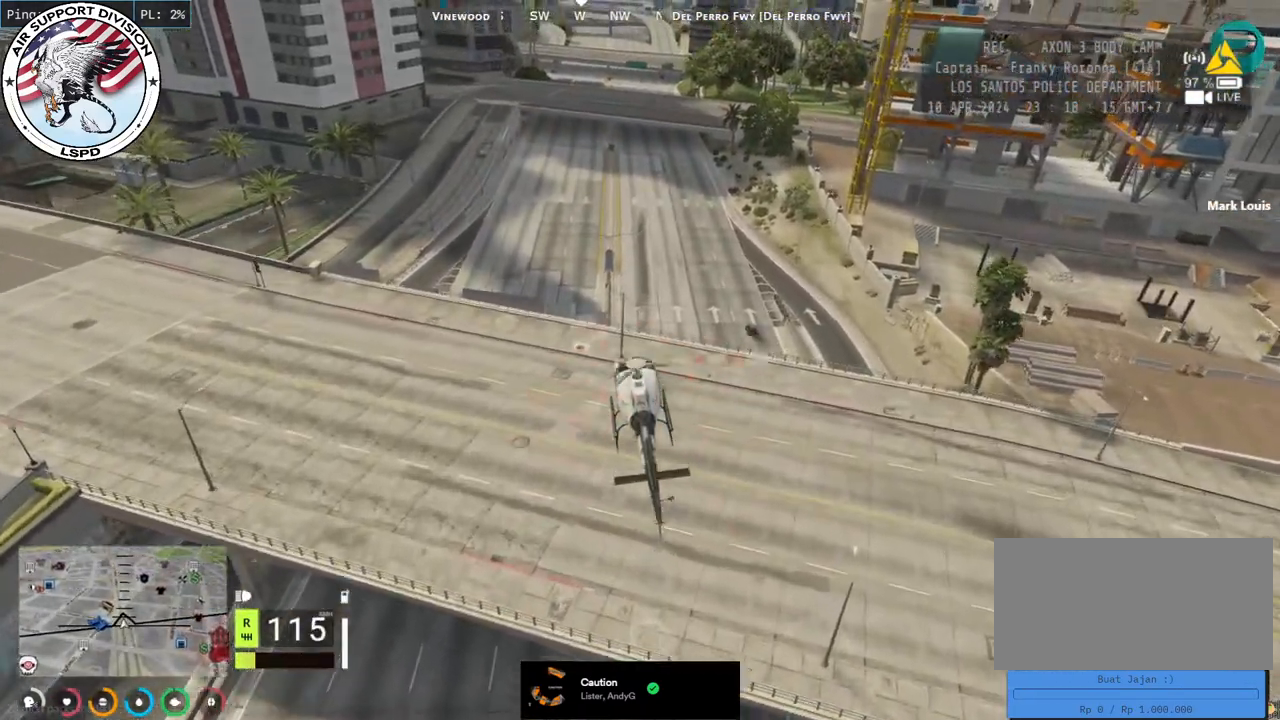
{"keys": ["a", "s"], "mouse": [], "events": [[367, "a", "down"]]}
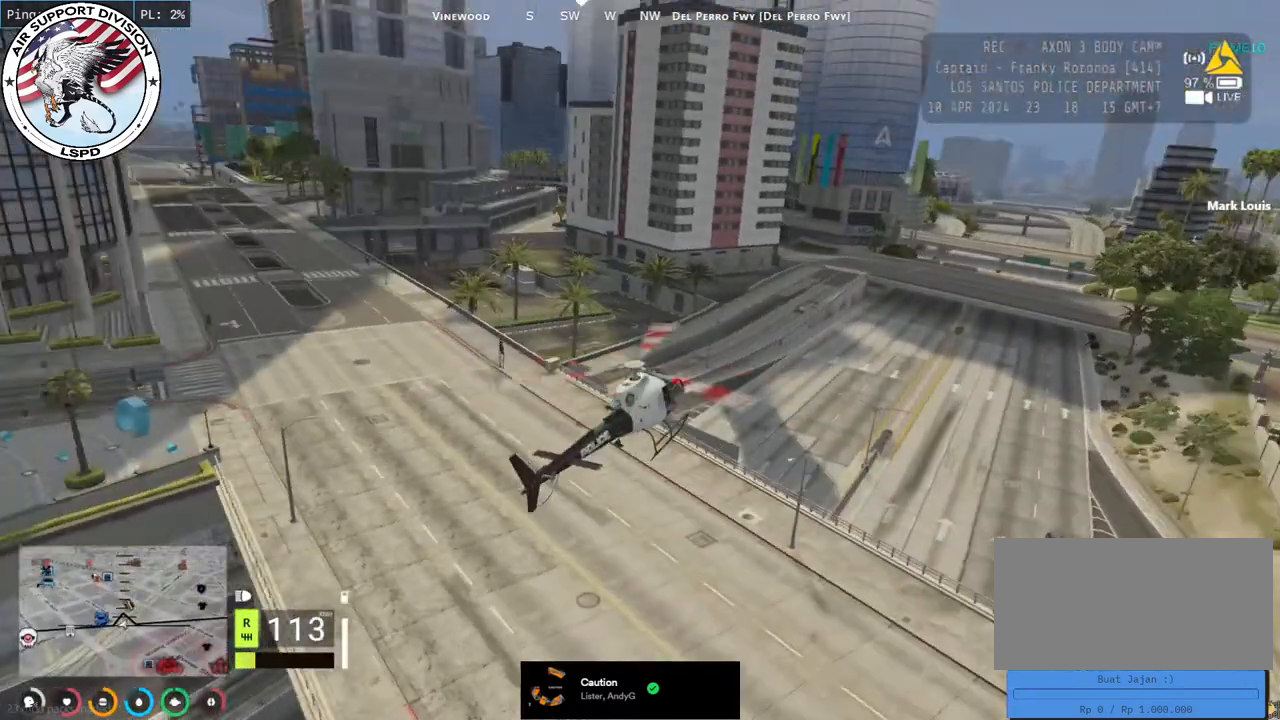
{"keys": ["a", "shift", "w"], "mouse": ["left", "mb5"], "events": [[17, "s", "up"], [117, "mouse_left", "down"], [200, "shift", "down"], [200, "w", "down"], [300, "mouse_mb5", "down"]]}
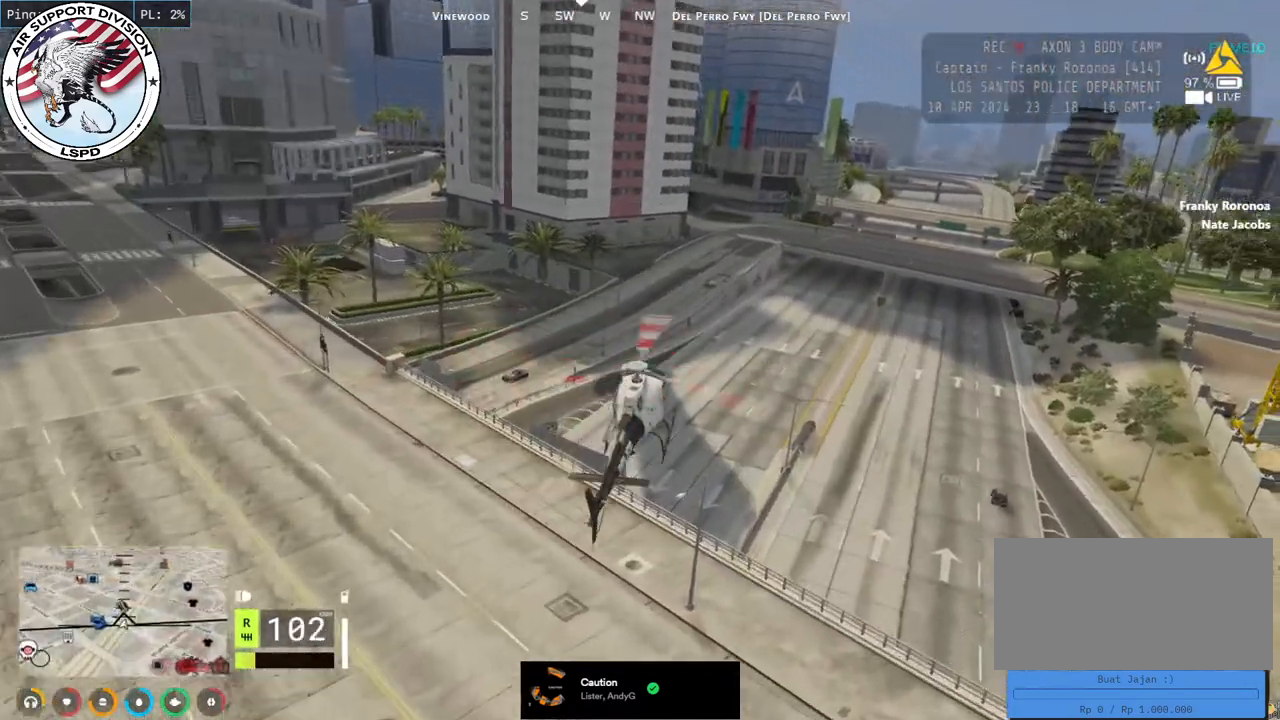
{"keys": ["a", "shift", "w"], "mouse": ["left"], "events": [[217, "mouse_mb5", "up"]]}
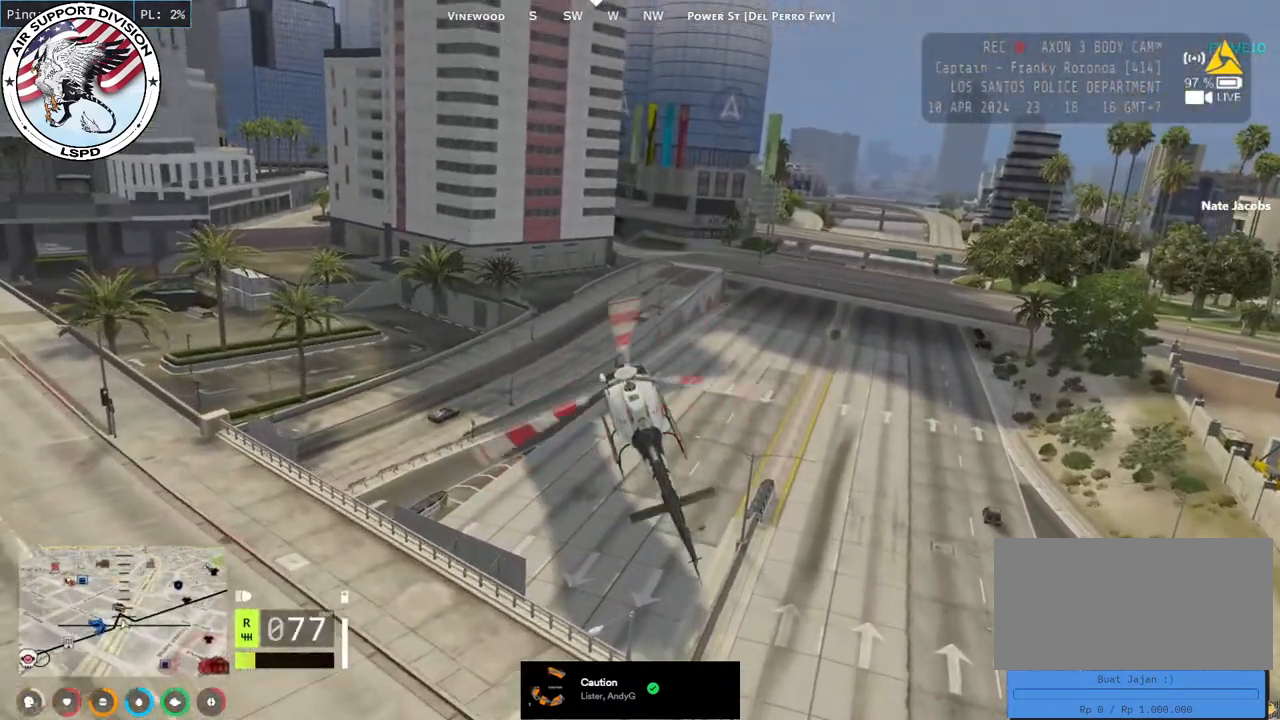
{"keys": ["a", "shift", "w"], "mouse": ["left"], "events": []}
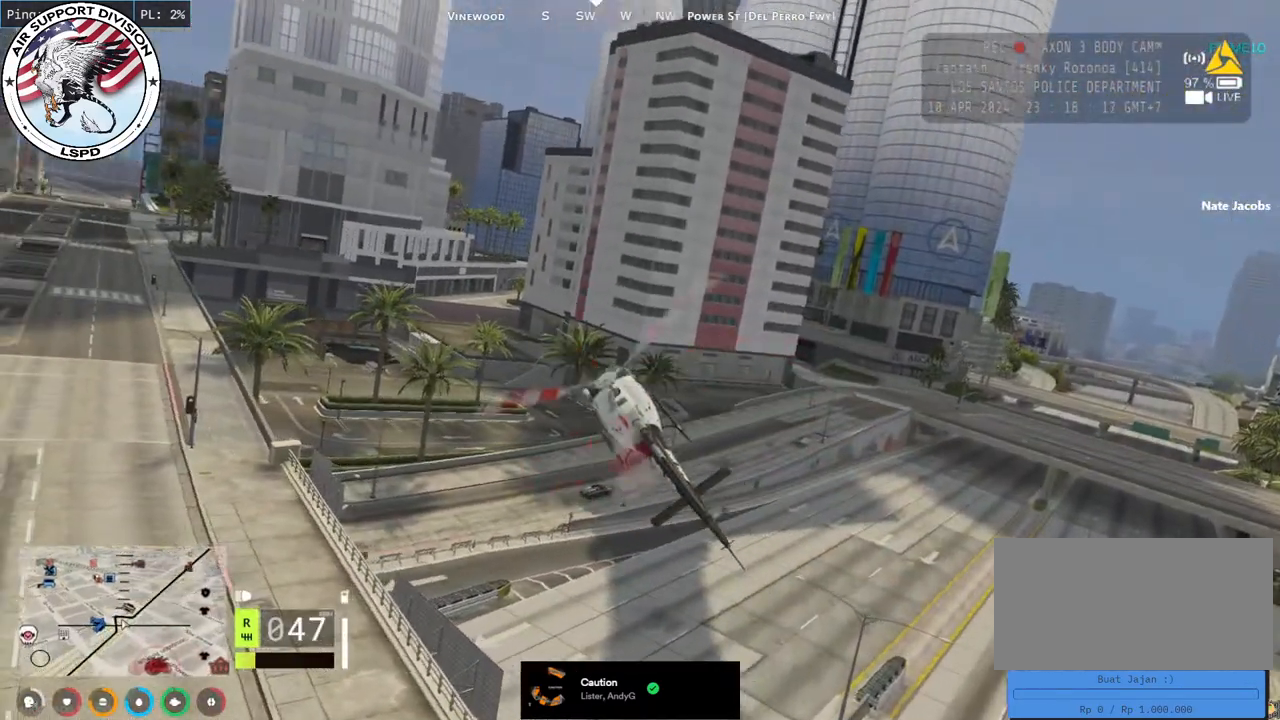
{"keys": ["a", "shift", "w"], "mouse": ["left"], "events": []}
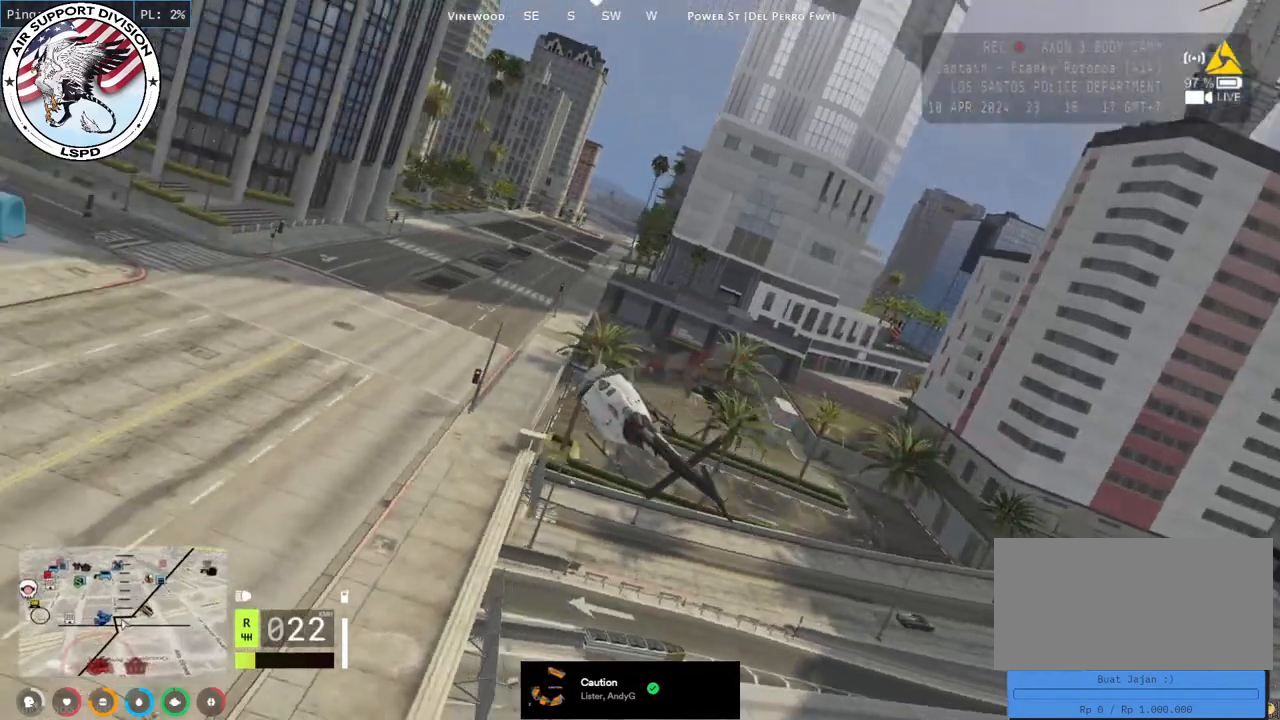
{"keys": ["a", "shift", "w"], "mouse": ["left"], "events": []}
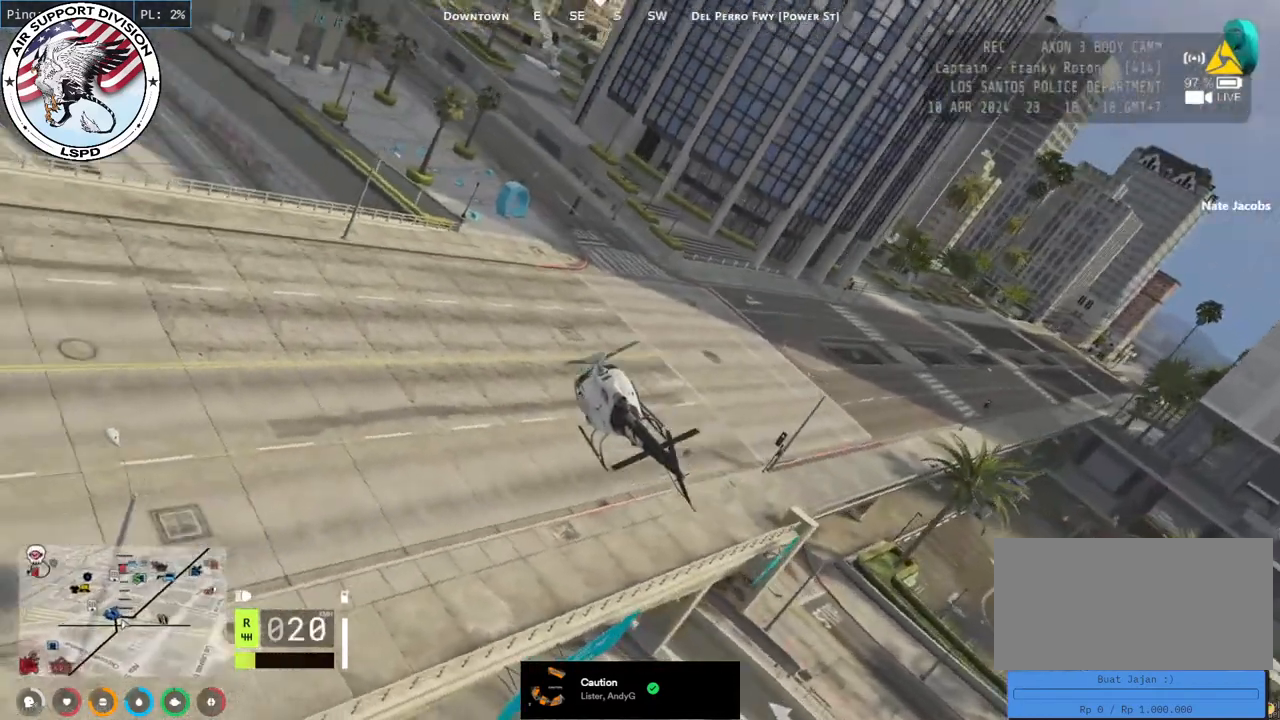
{"keys": ["d", "shift", "w"], "mouse": ["left"], "events": [[67, "a", "up"], [450, "d", "down"]]}
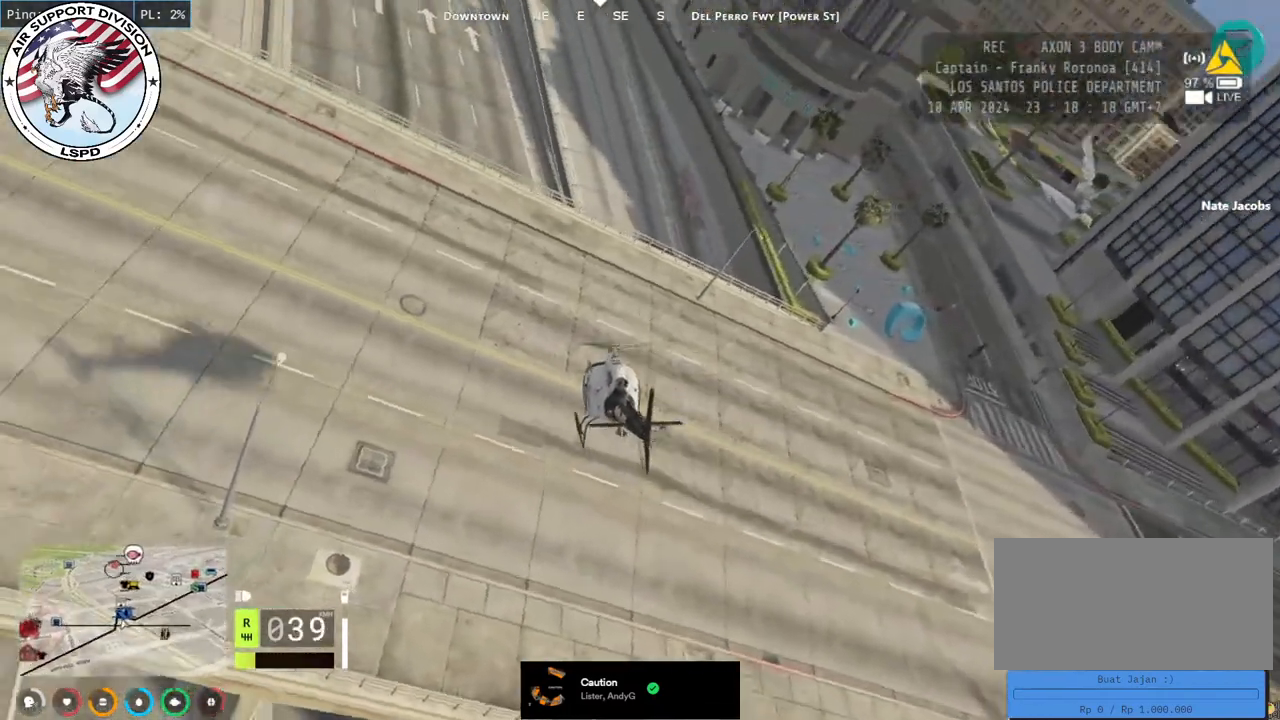
{"keys": ["d", "shift", "w"], "mouse": ["left"], "events": [[84, "d", "up"], [150, "a", "down"], [334, "a", "up"], [367, "d", "down"]]}
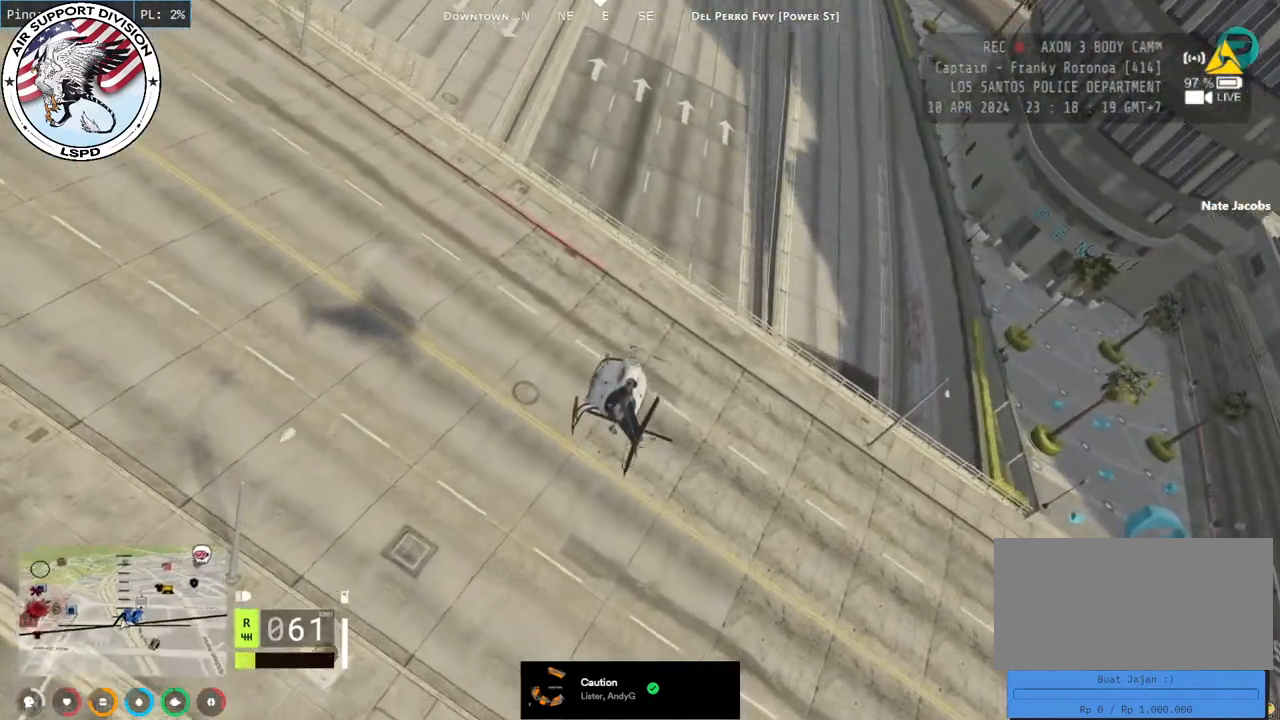
{"keys": ["d", "shift", "w"], "mouse": ["left"], "events": [[17, "a", "down"], [17, "d", "up"], [200, "a", "up"], [234, "d", "down"], [434, "d", "up"], [500, "d", "down"]]}
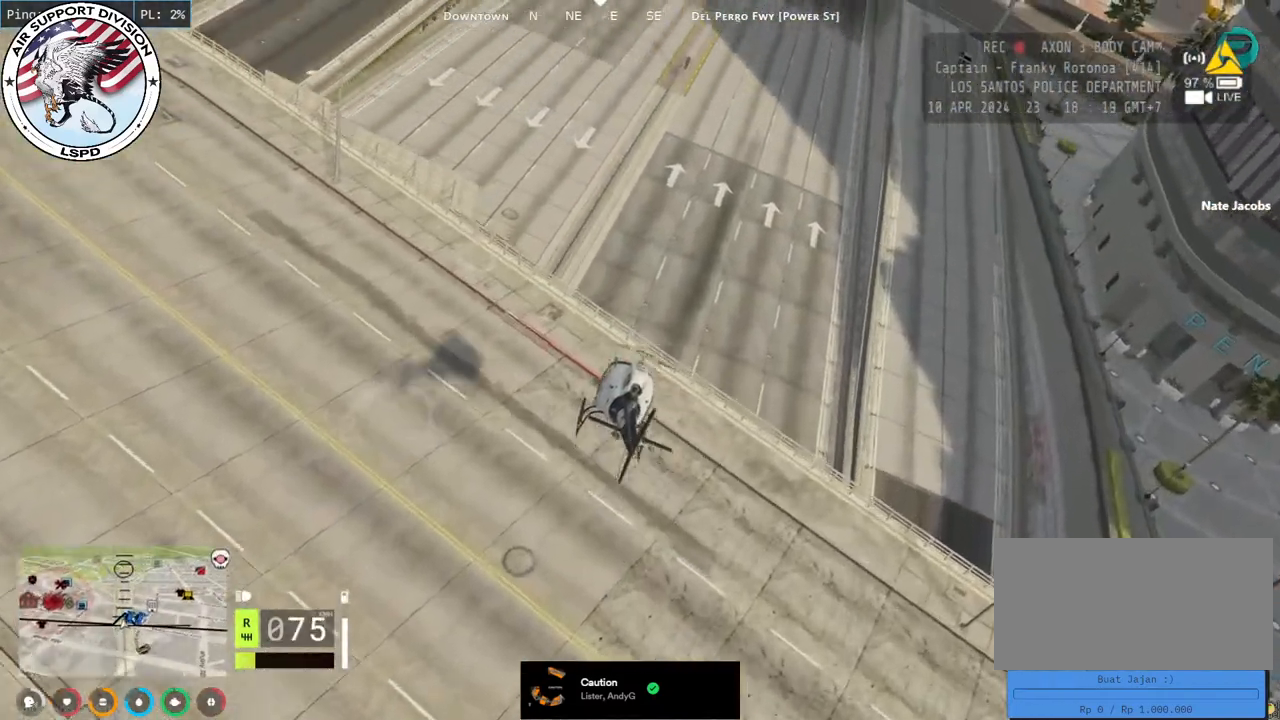
{"keys": ["shift", "w"], "mouse": ["left"], "events": [[167, "d", "up"], [234, "a", "down"], [500, "a", "up"]]}
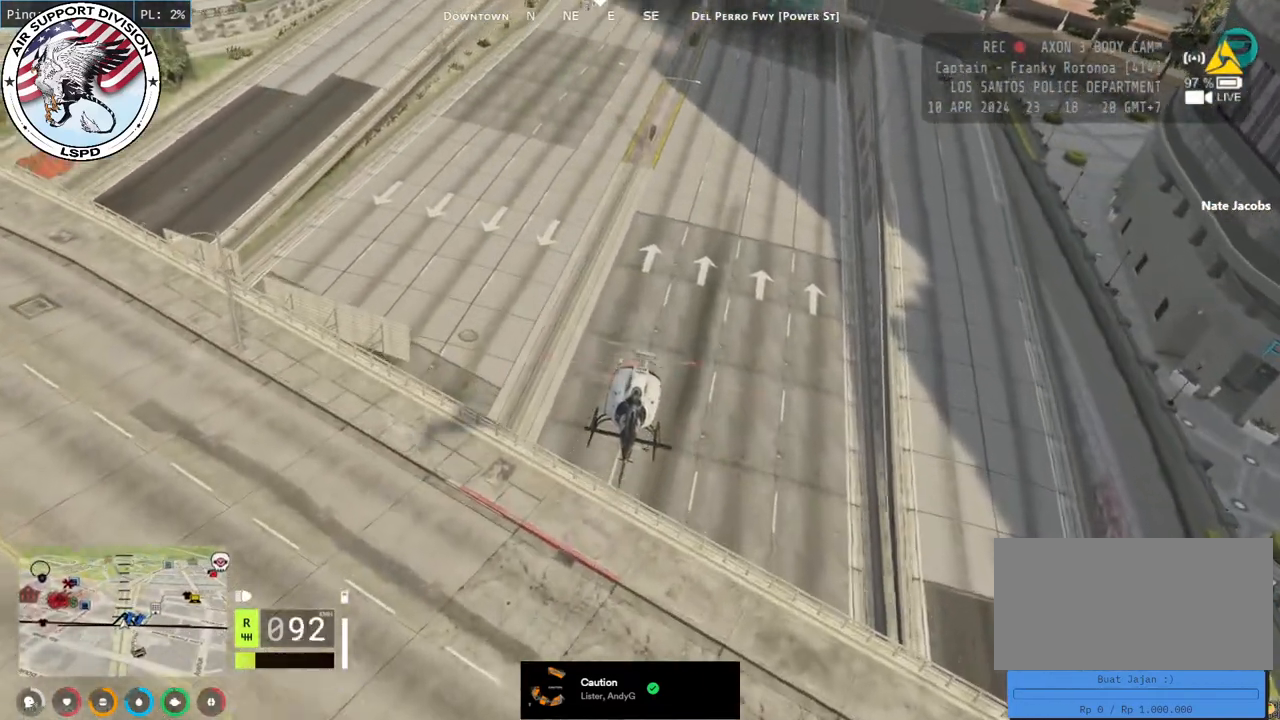
{"keys": ["shift", "w"], "mouse": ["left"], "events": []}
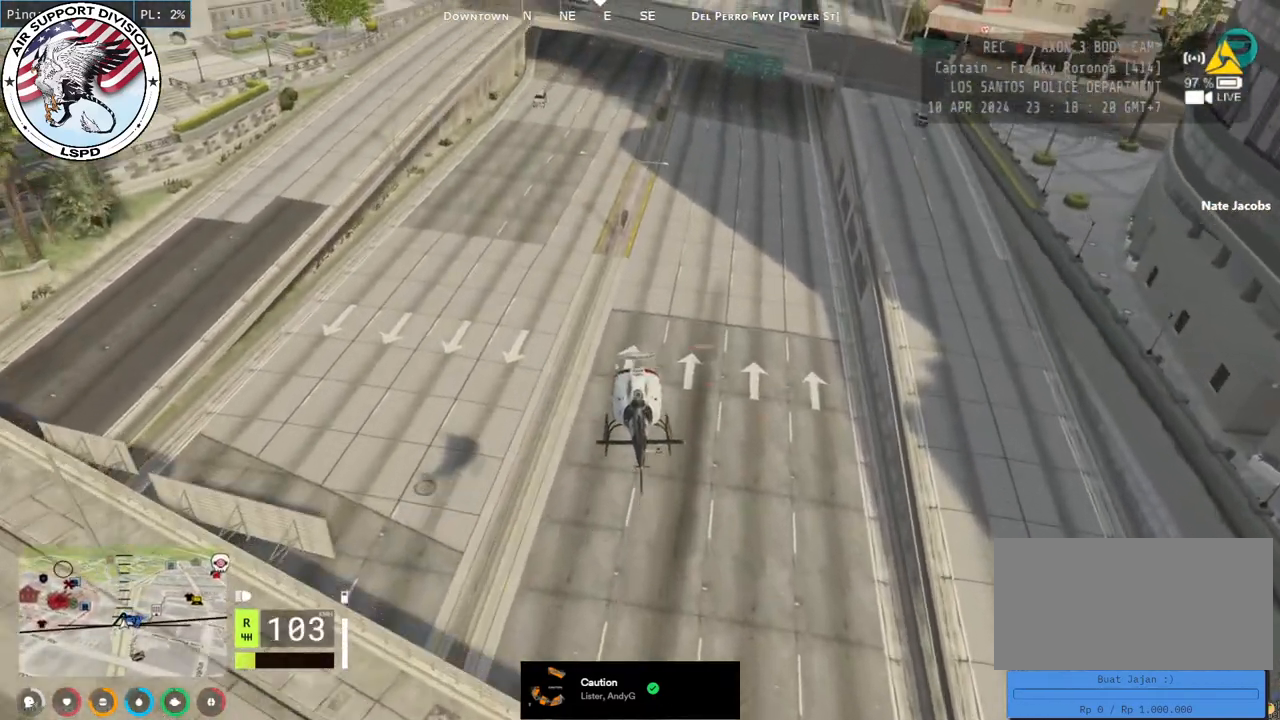
{"keys": ["shift", "w"], "mouse": ["left"], "events": []}
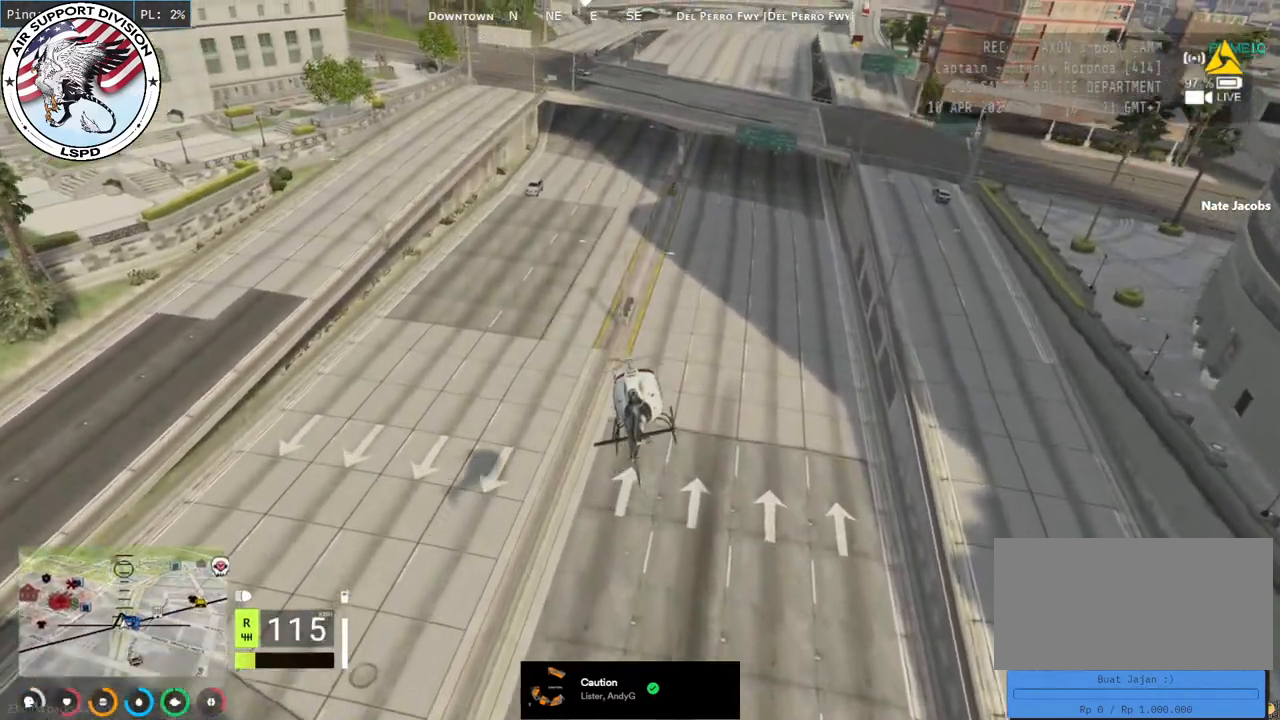
{"keys": ["shift", "w"], "mouse": ["left"], "events": []}
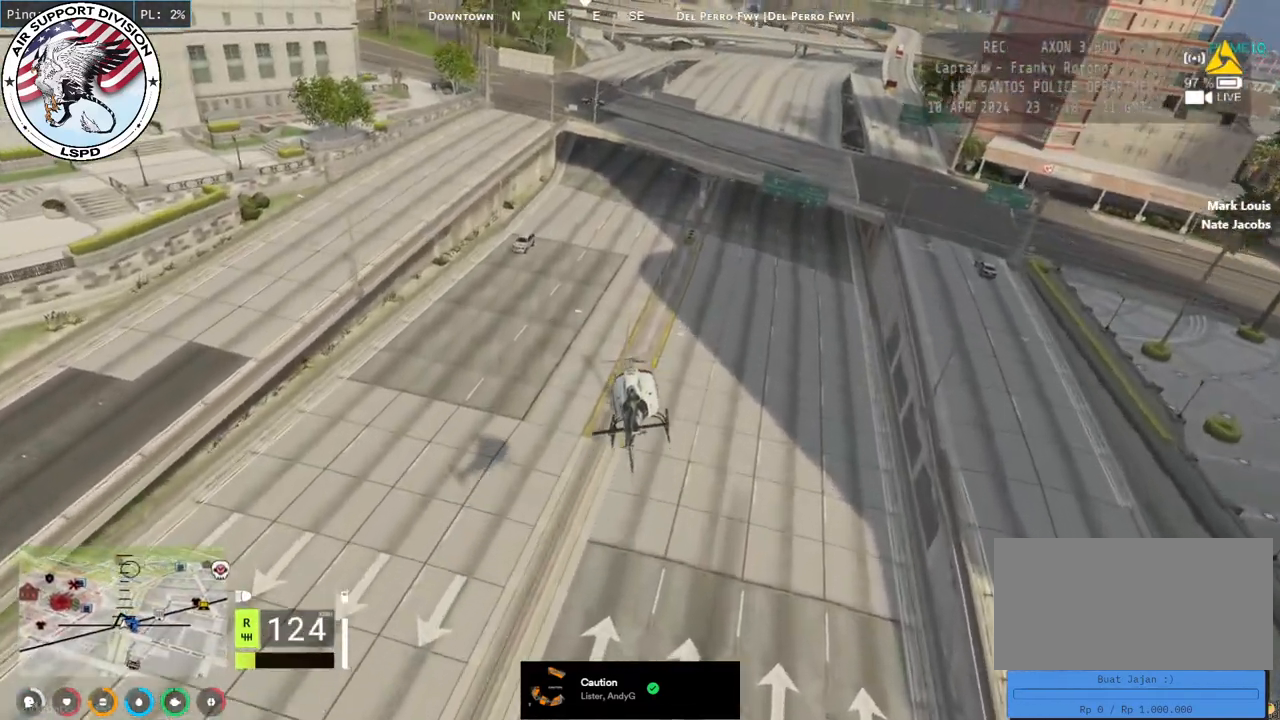
{"keys": ["shift", "w"], "mouse": ["left"], "events": [[317, "d", "down"], [484, "d", "up"]]}
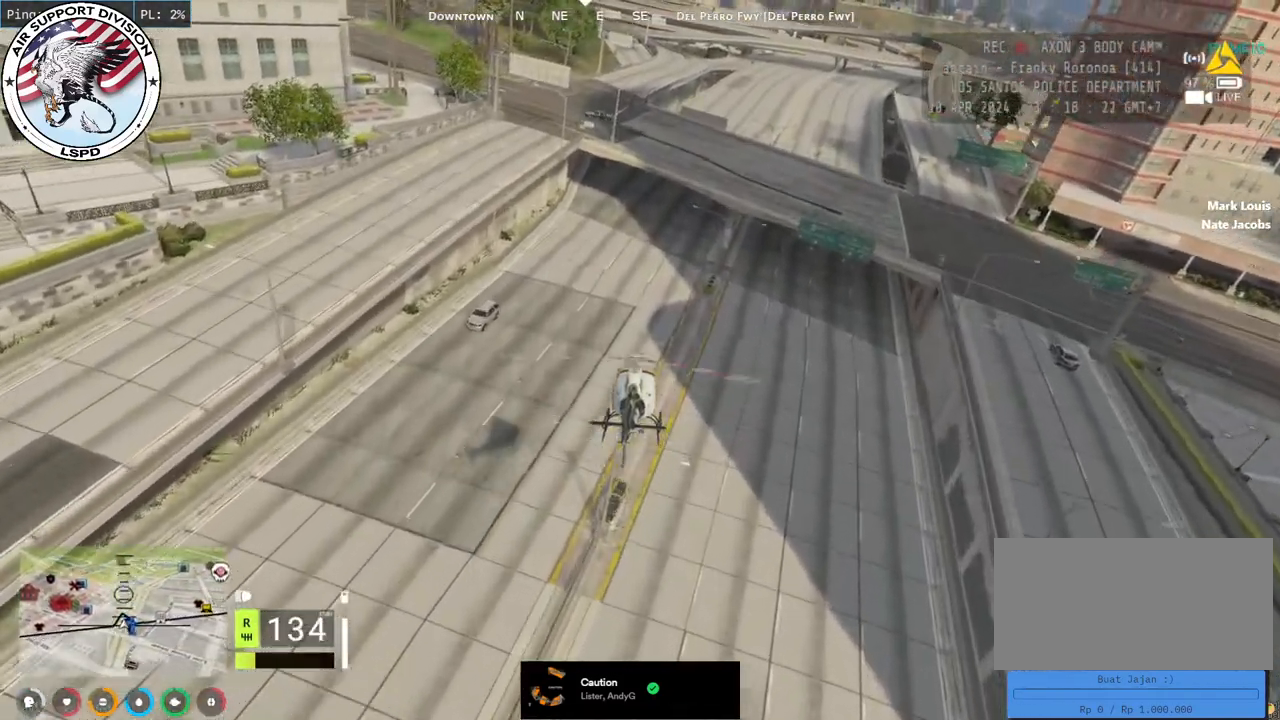
{"keys": ["shift", "w"], "mouse": ["left", "mb5"], "events": [[217, "mouse_mb5", "down"], [317, "d", "down"], [450, "d", "up"]]}
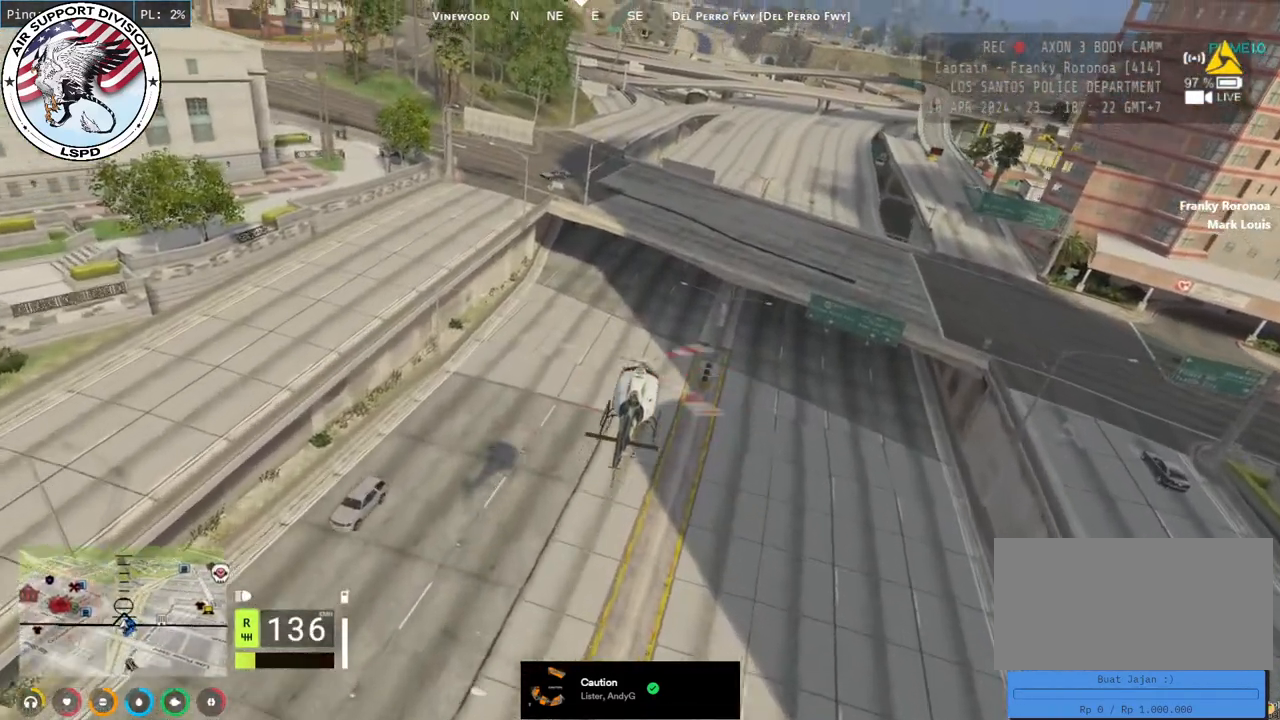
{"keys": ["shift", "w"], "mouse": ["left", "mb5"], "events": []}
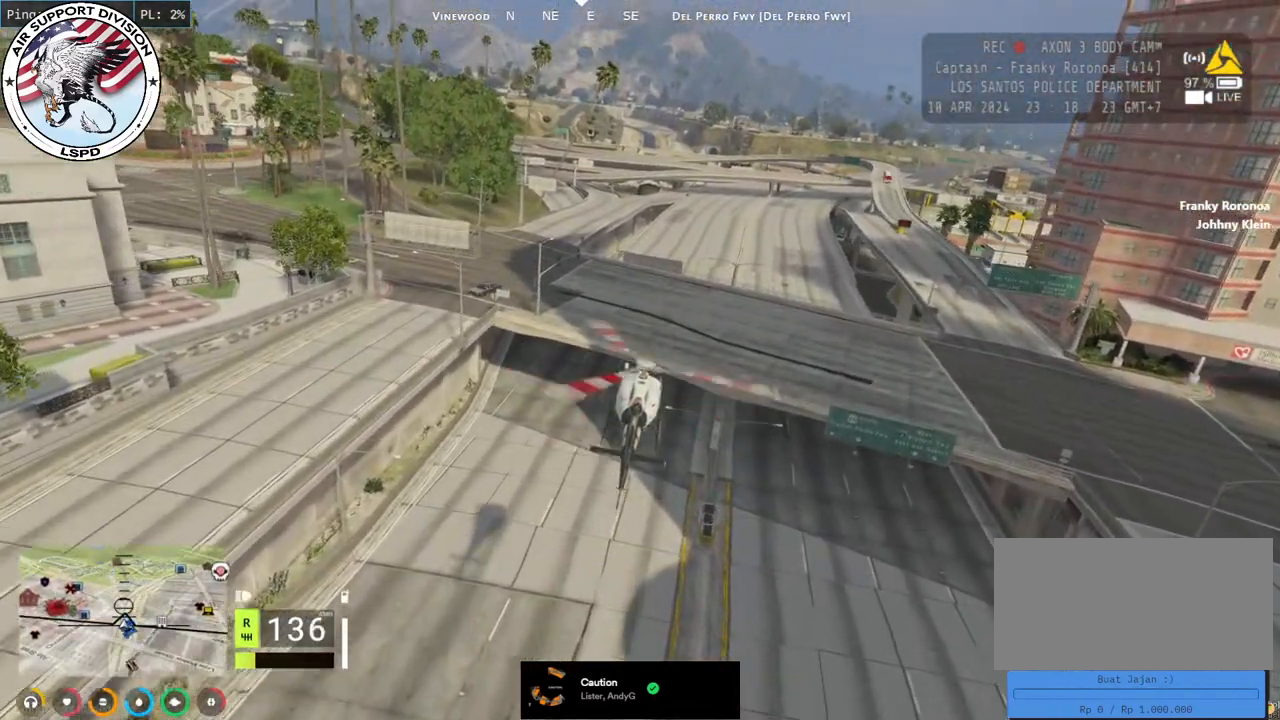
{"keys": ["shift", "w"], "mouse": ["left"], "events": [[400, "mouse_mb5", "up"]]}
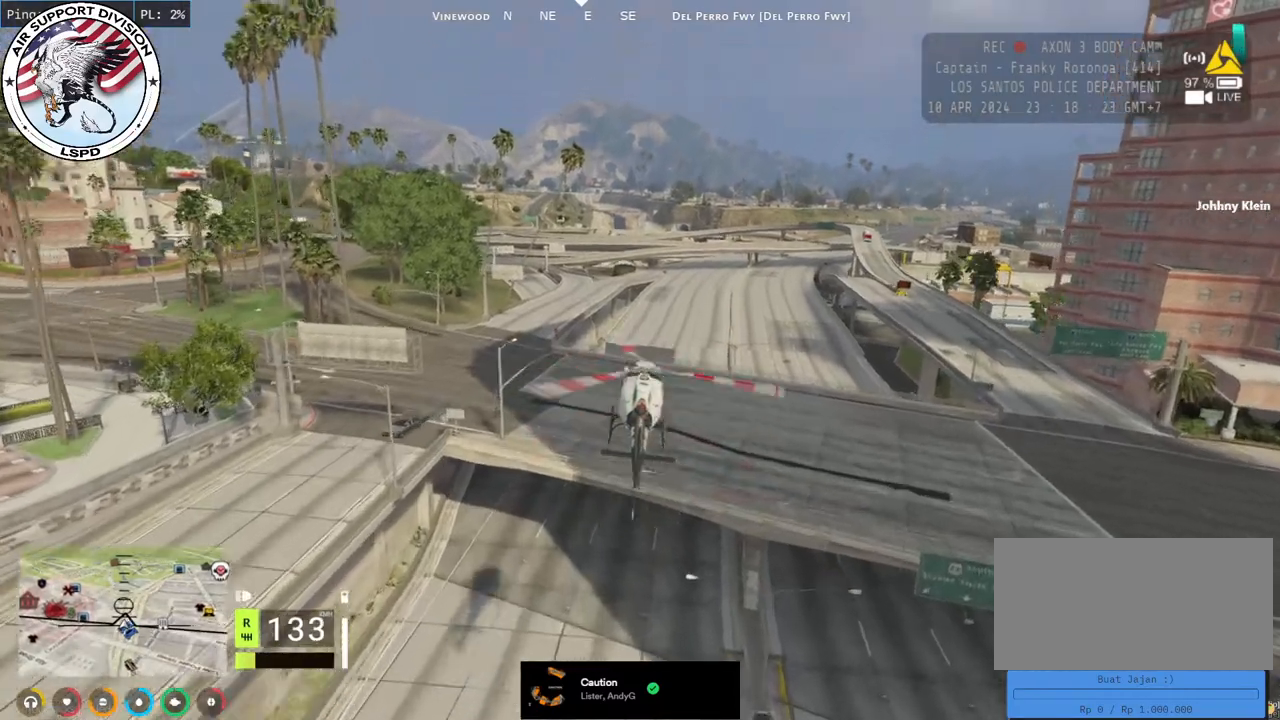
{"keys": ["shift", "w"], "mouse": ["left"], "events": []}
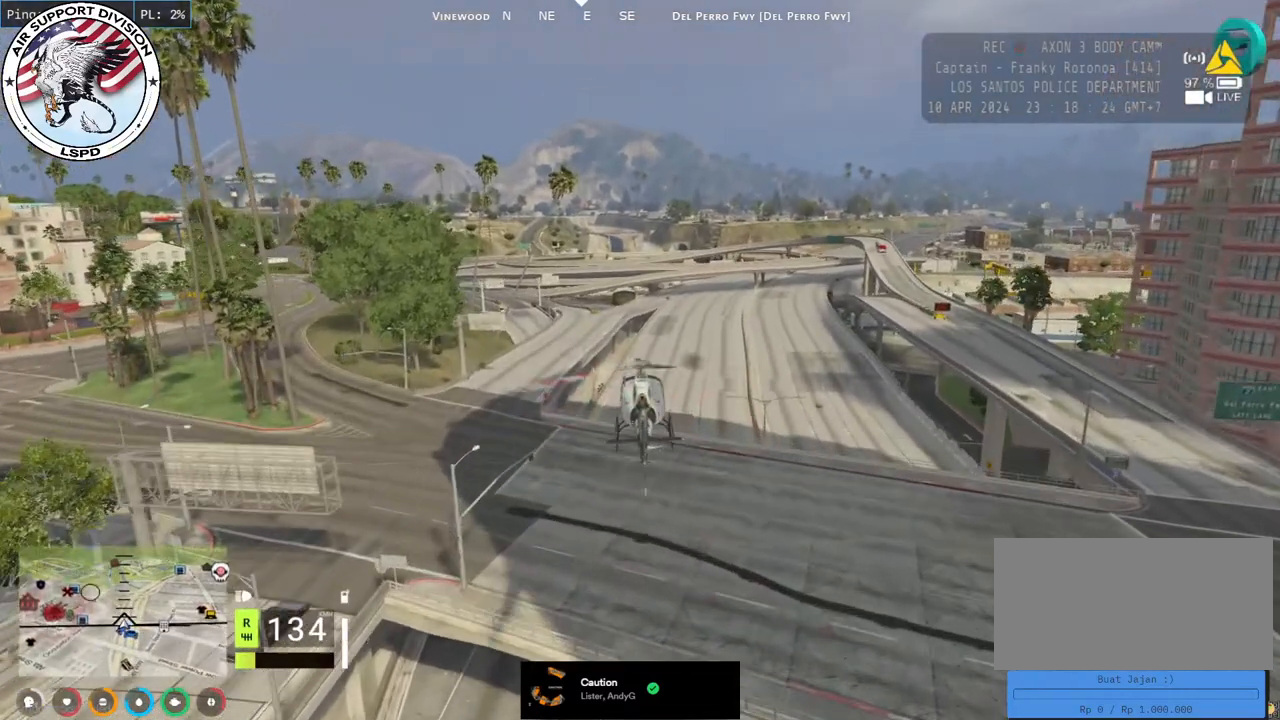
{"keys": ["a", "w"], "mouse": ["left"], "events": [[117, "d", "down"], [267, "d", "up"], [267, "shift", "up"], [367, "a", "down"]]}
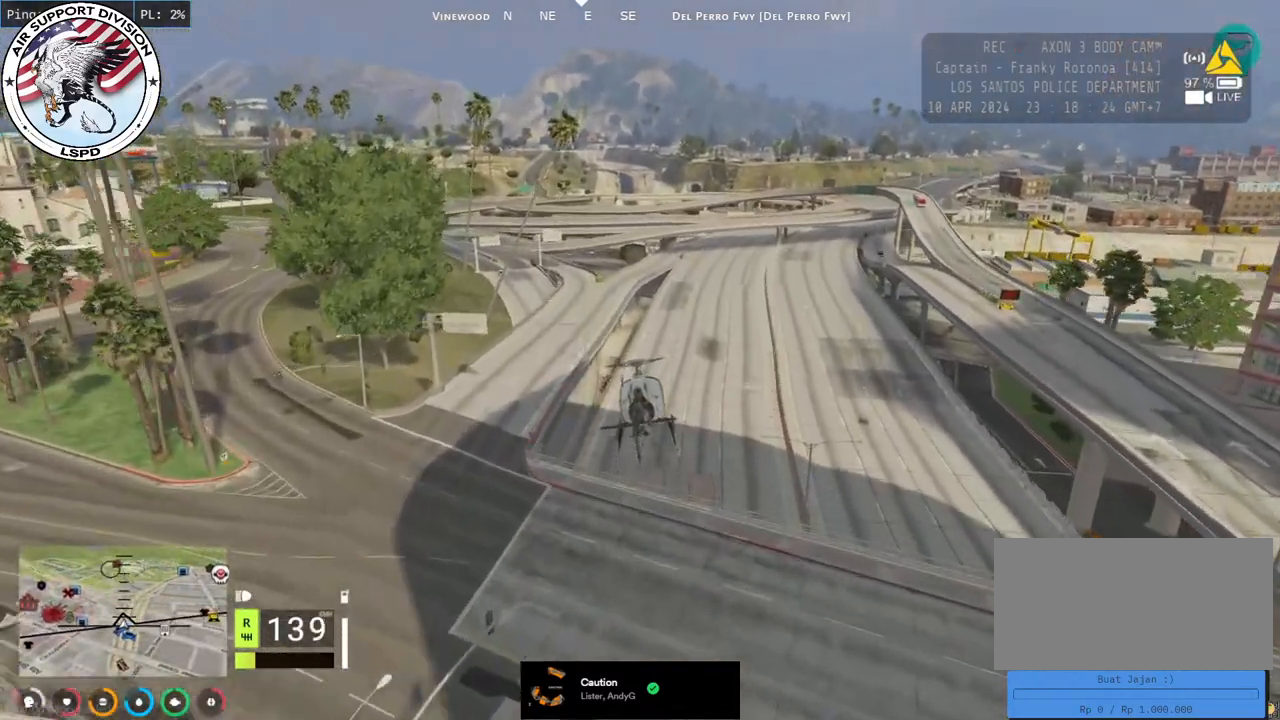
{"keys": ["w"], "mouse": ["left", "mb5"], "events": [[34, "a", "up"], [67, "d", "down"], [100, "mouse_mb5", "down"], [250, "d", "up"]]}
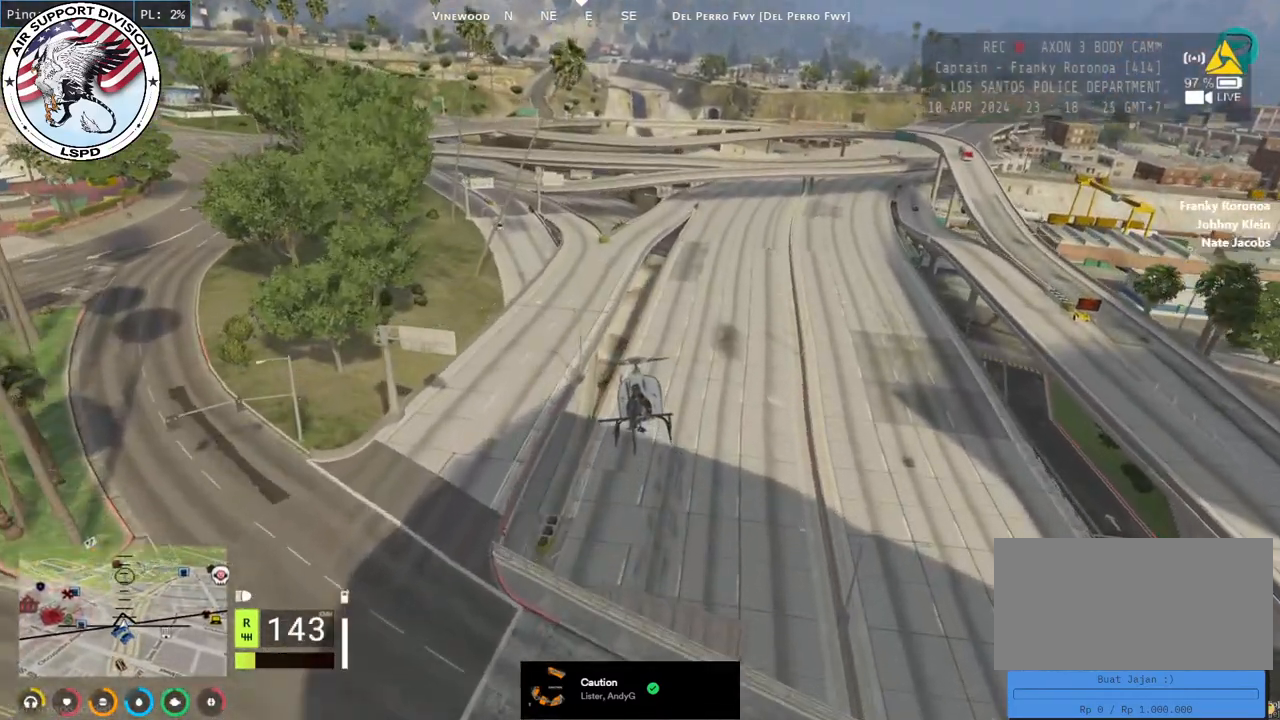
{"keys": ["d", "w"], "mouse": ["left", "mb5"], "events": [[500, "d", "down"]]}
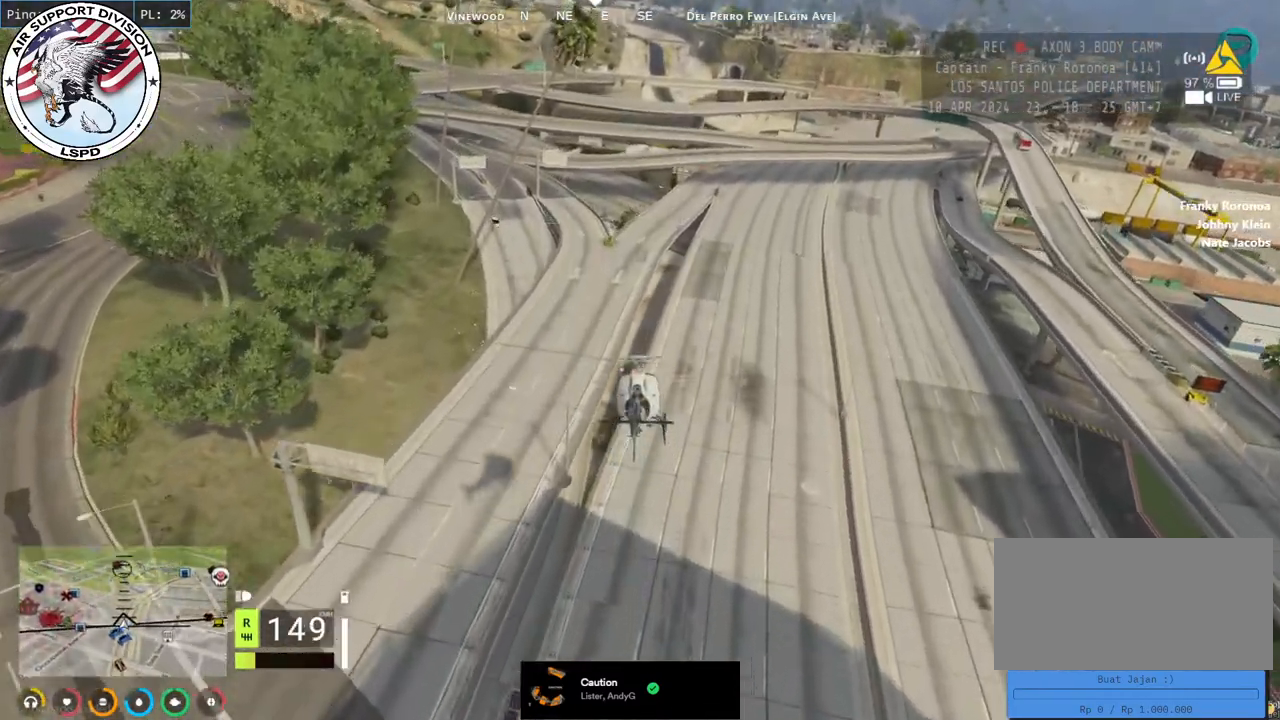
{"keys": ["w"], "mouse": ["left"], "events": [[100, "mouse_mb5", "up"], [200, "d", "up"]]}
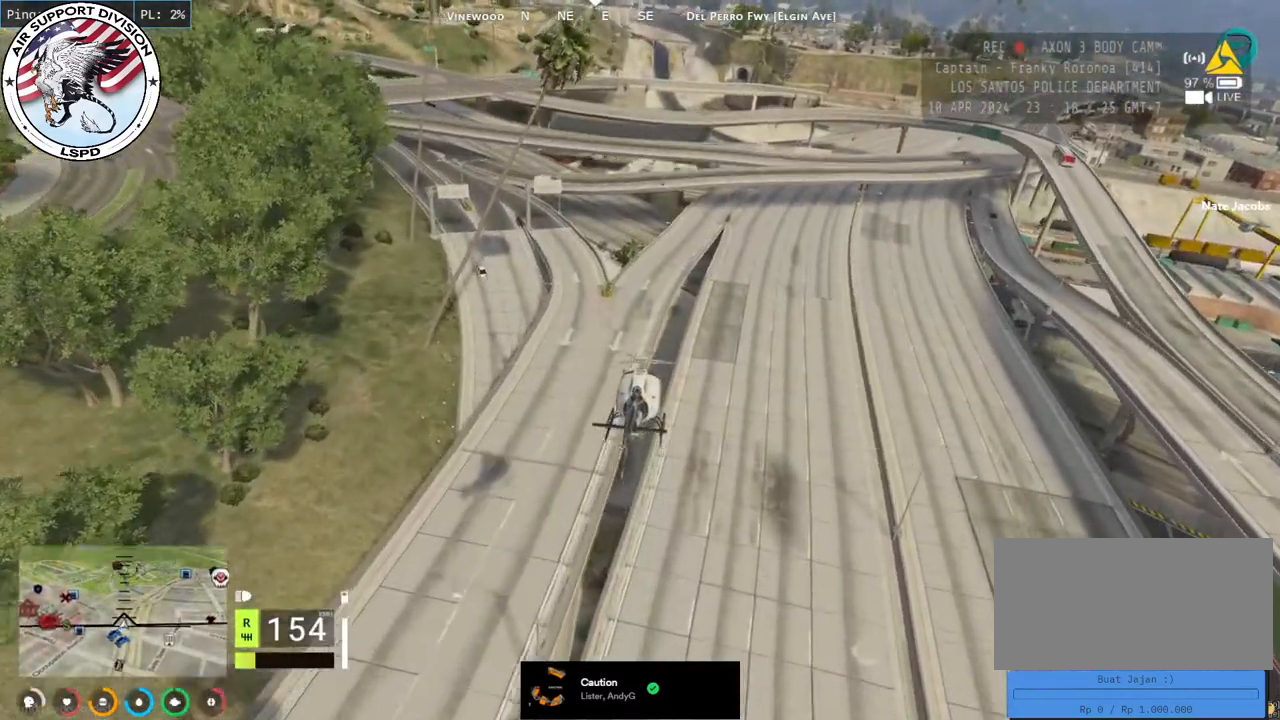
{"keys": ["w"], "mouse": ["left"], "events": [[117, "a", "down"], [250, "a", "up"], [284, "d", "down"], [500, "d", "up"]]}
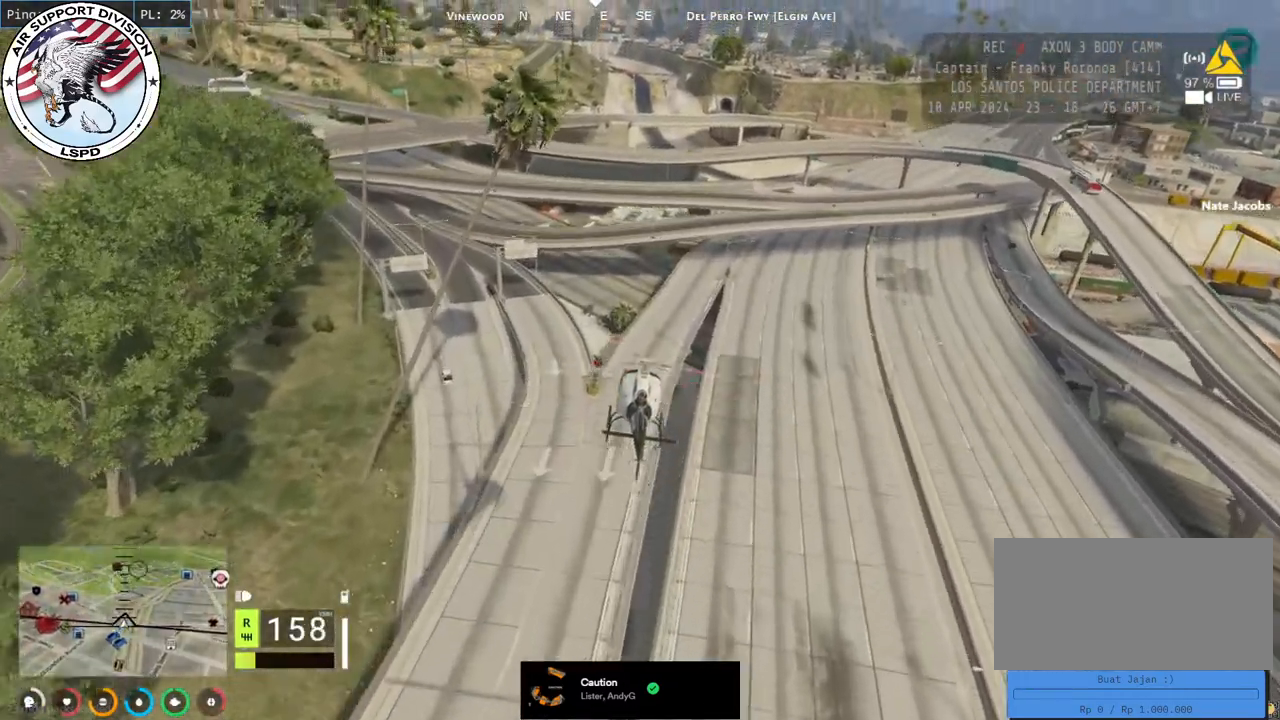
{"keys": ["w"], "mouse": ["left"], "events": [[134, "a", "down"], [250, "a", "up"]]}
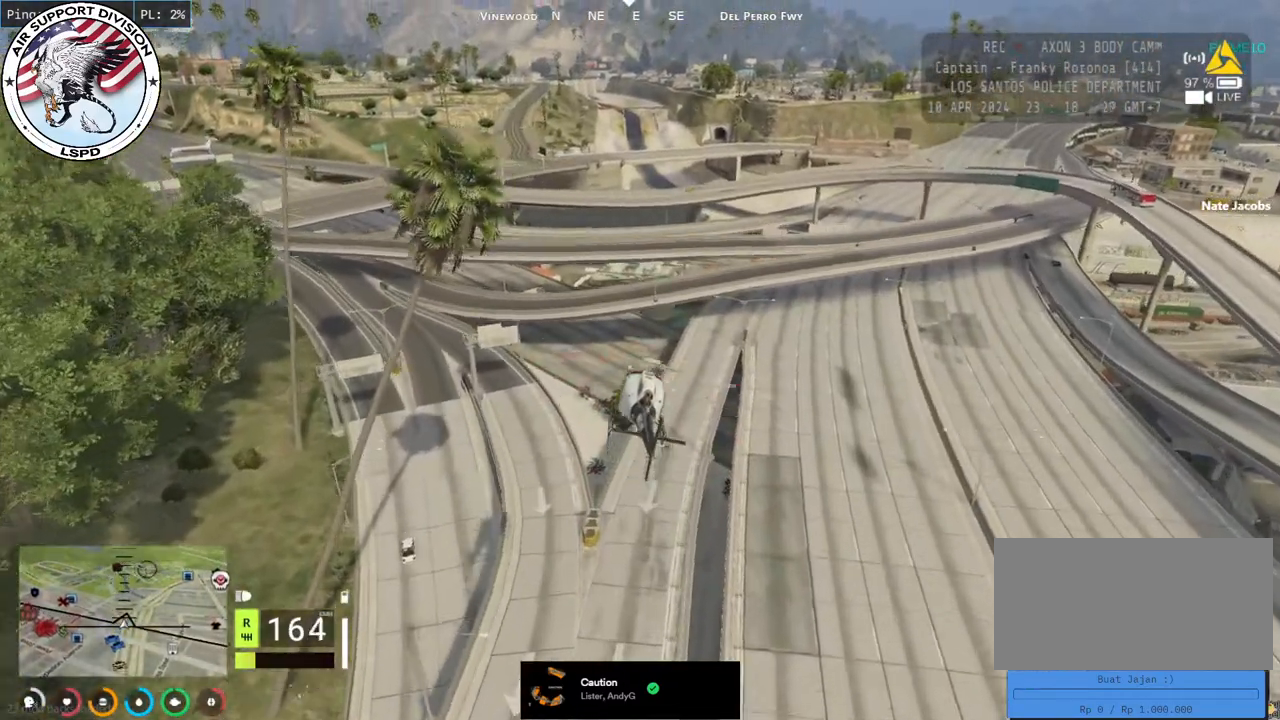
{"keys": ["w"], "mouse": ["left"], "events": []}
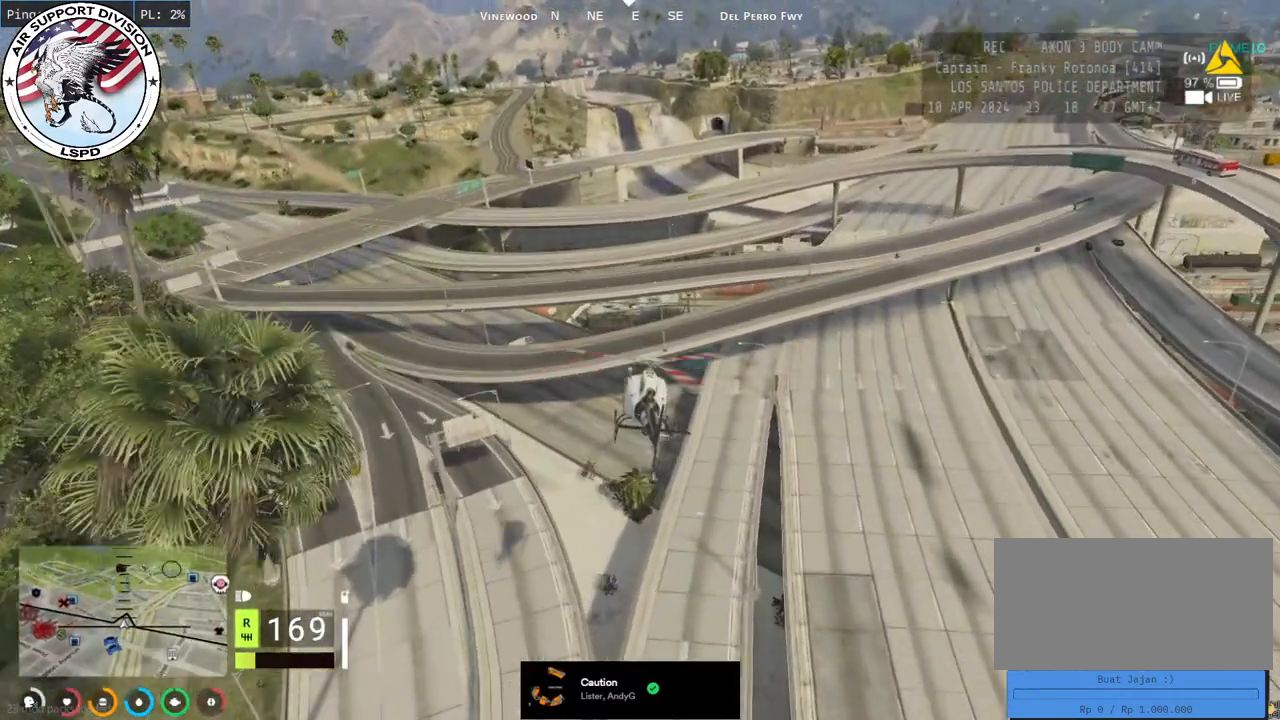
{"keys": ["w"], "mouse": ["left"], "events": []}
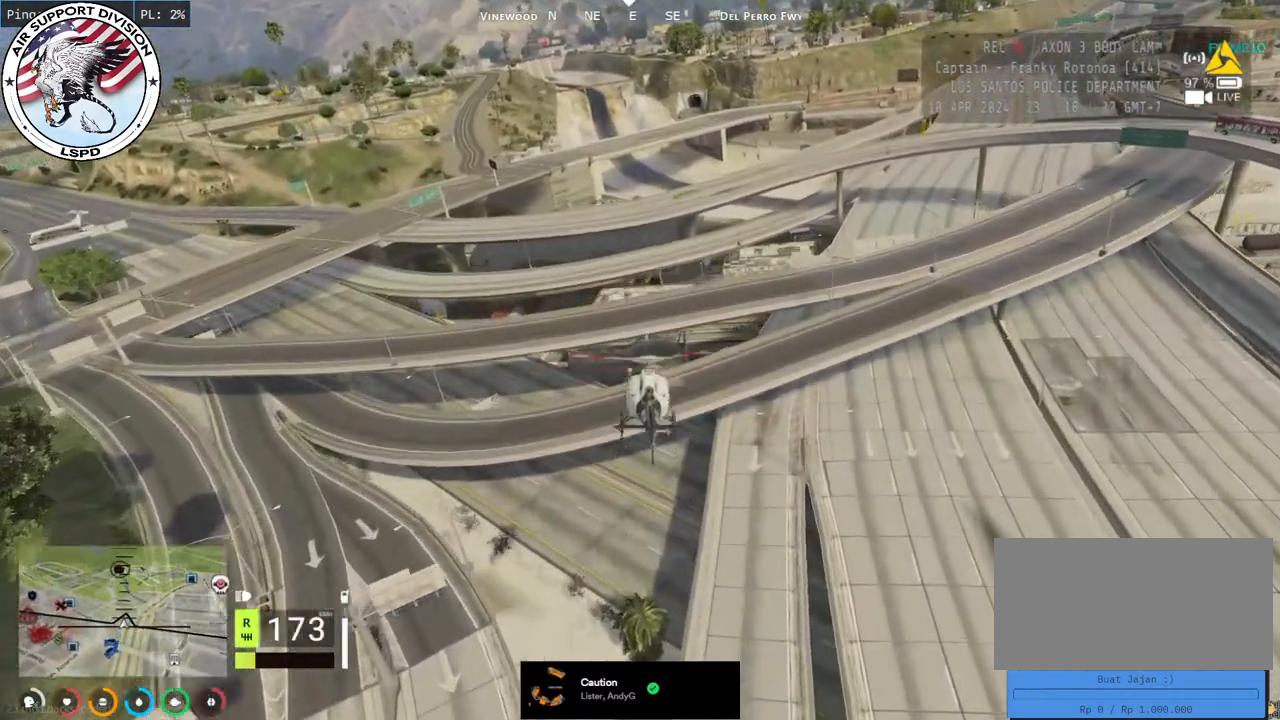
{"keys": ["w"], "mouse": ["left"], "events": []}
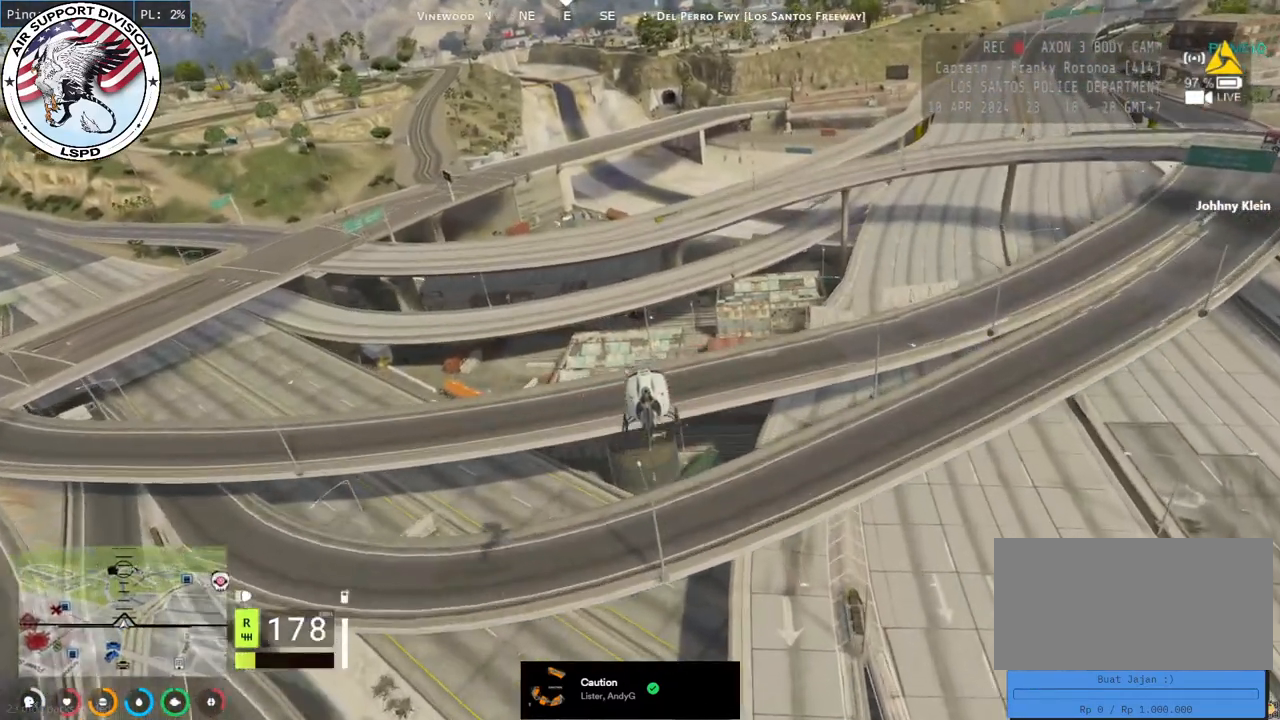
{"keys": ["w"], "mouse": ["left"], "events": []}